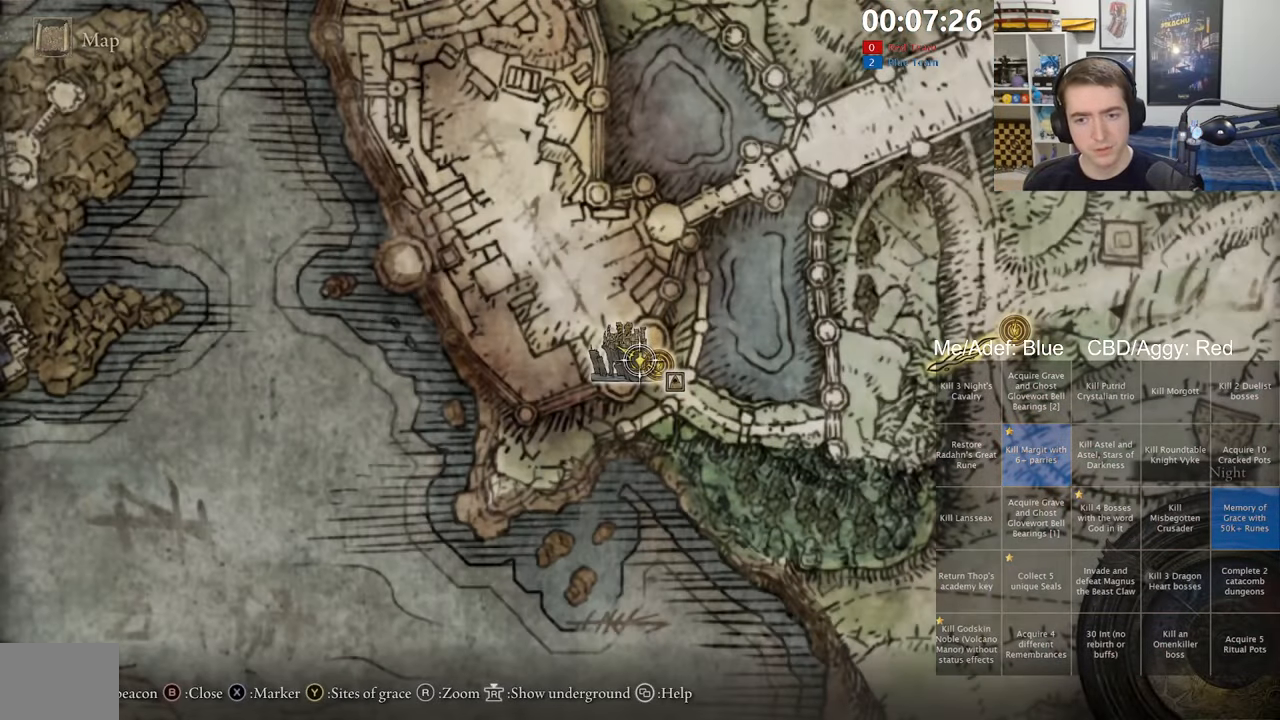
Gameplay with a controller (Xbox layout); each line is a JSON object with the inputs held at the frame after it. "events" lists button and stick changes between this image and that frame as [ms after this image, input, new state], when the widget could be followed in between.
{"buttons": [], "left_stick": "center", "right_stick": "center", "events": []}
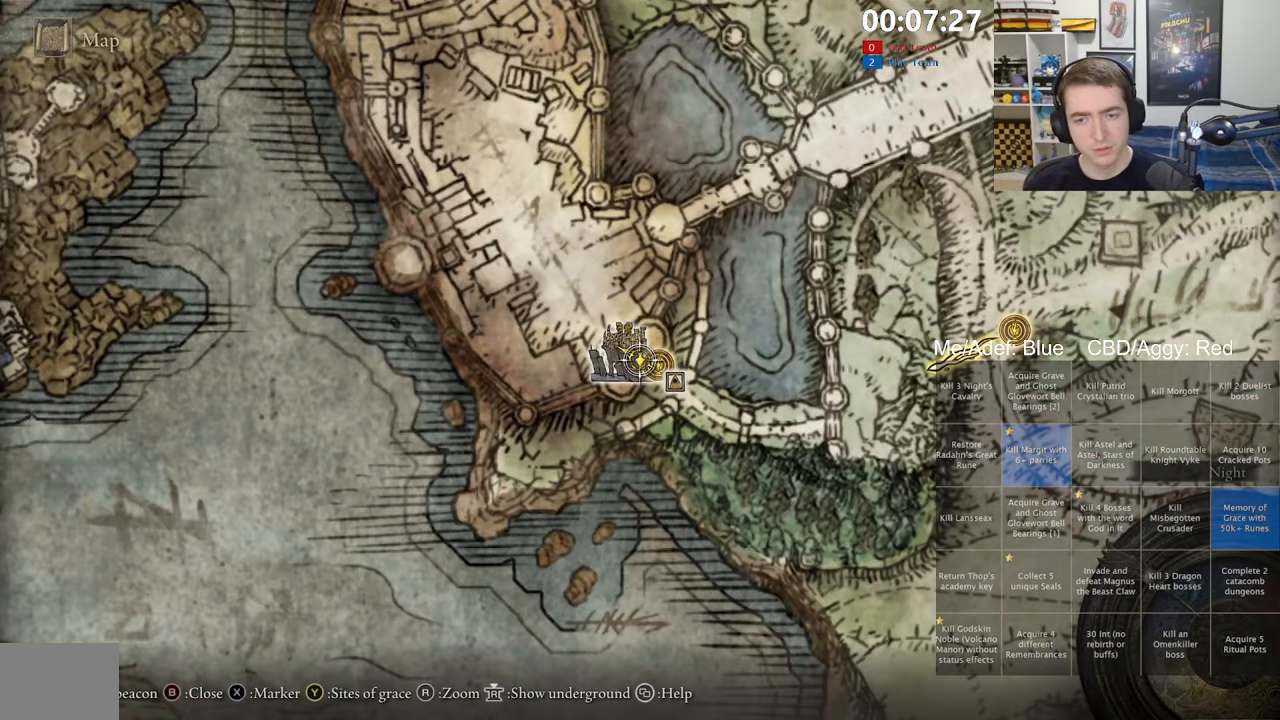
{"buttons": ["A"], "left_stick": "center", "right_stick": "center", "events": [[17, "Y", "down"], [150, "Y", "up"], [267, "X", "down"], [400, "X", "up"], [450, "A", "down"]]}
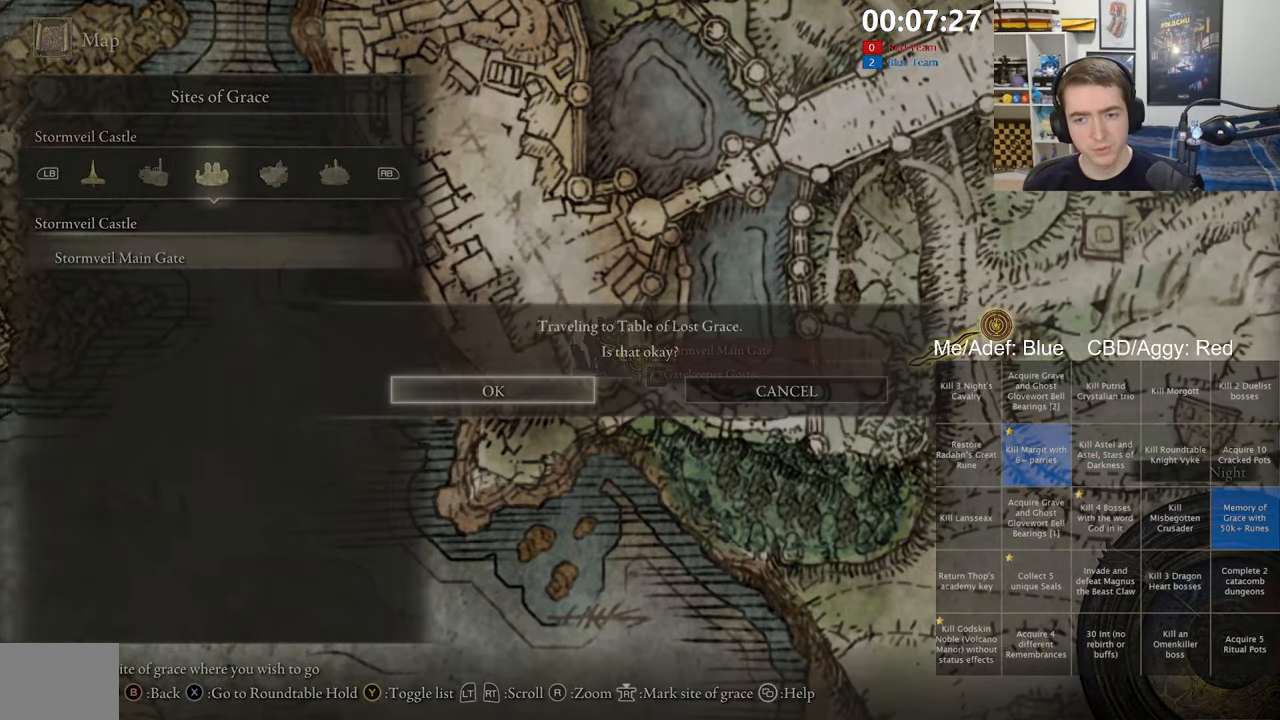
{"buttons": [], "left_stick": "center", "right_stick": "center", "events": [[50, "A", "up"]]}
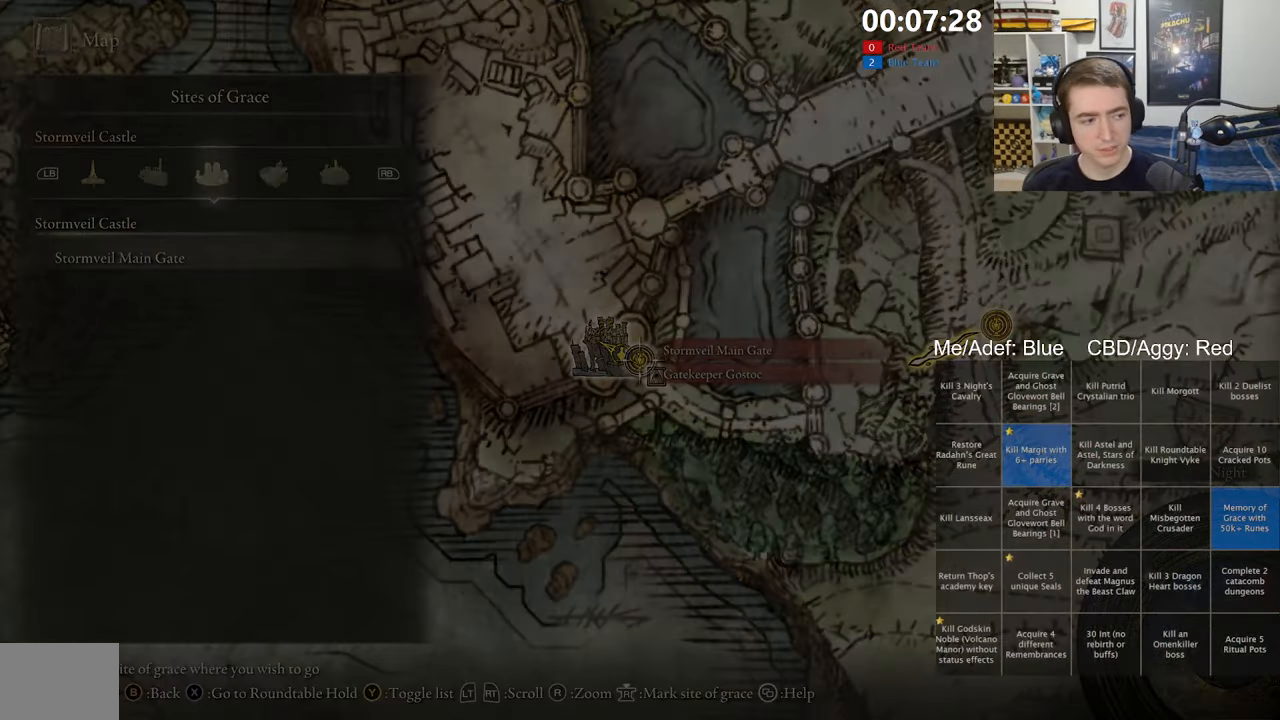
{"buttons": [], "left_stick": "center", "right_stick": "center", "events": []}
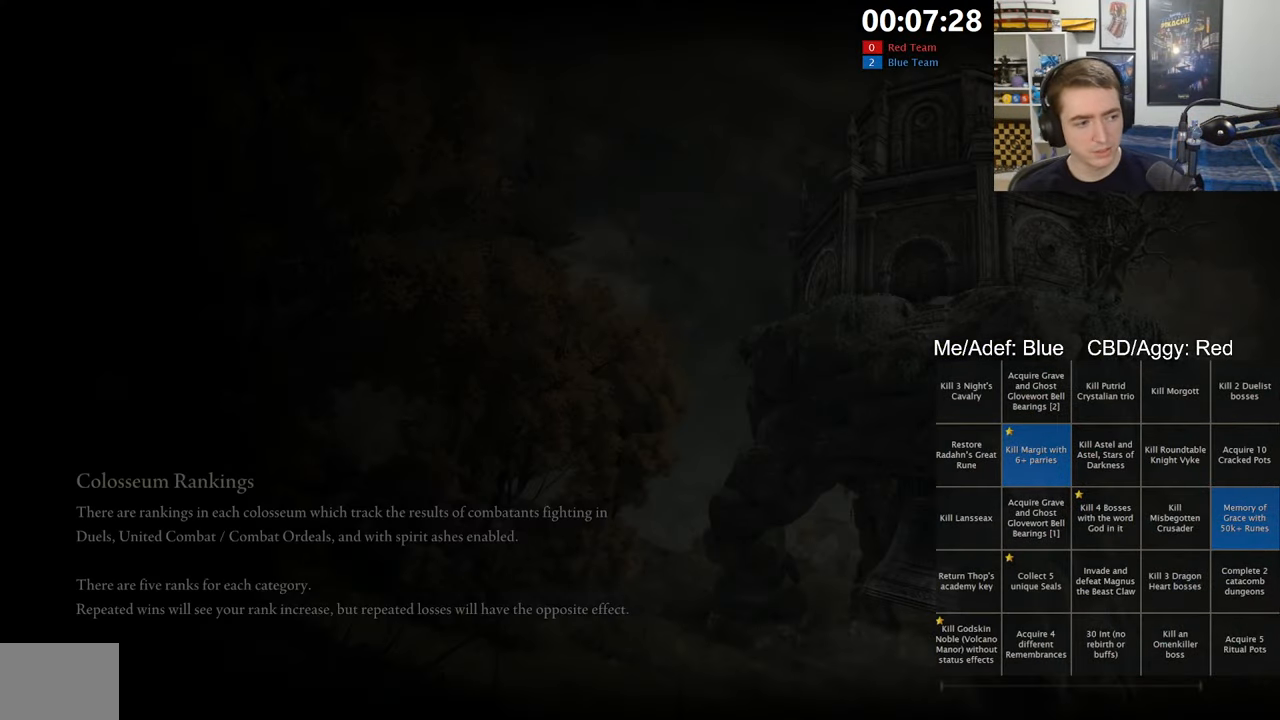
{"buttons": [], "left_stick": "center", "right_stick": "center", "events": []}
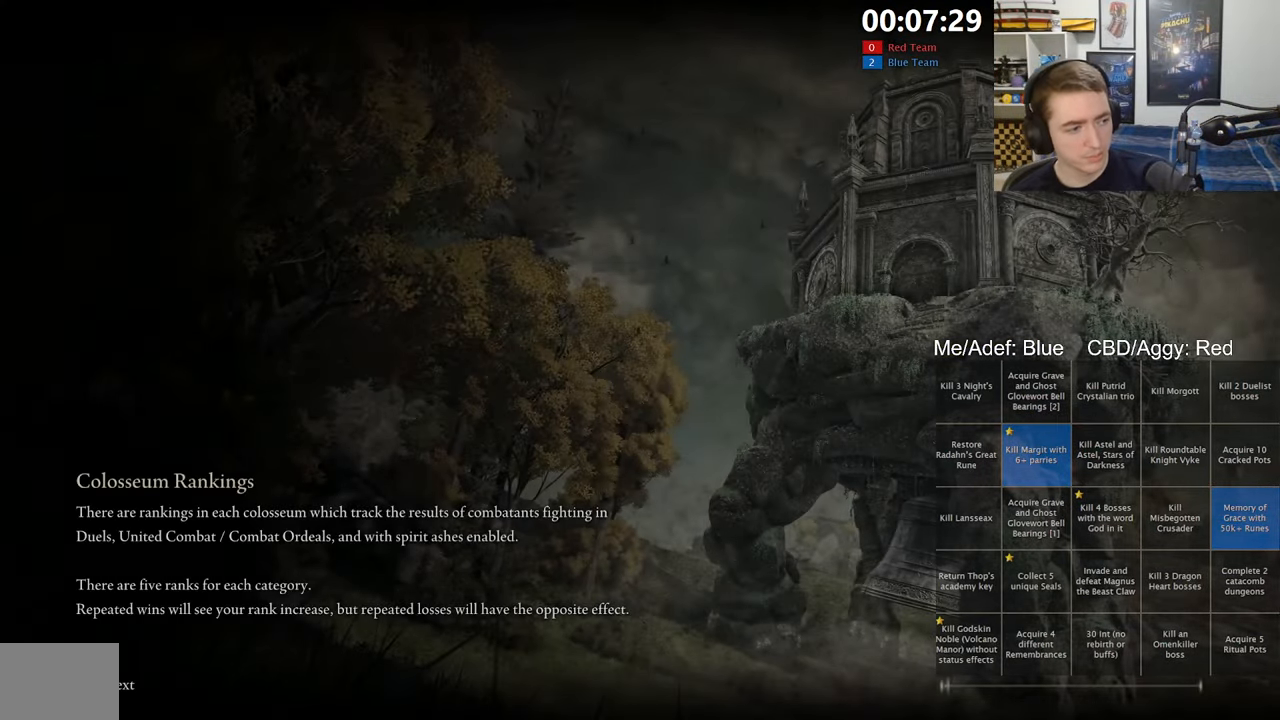
{"buttons": [], "left_stick": "center", "right_stick": "center", "events": []}
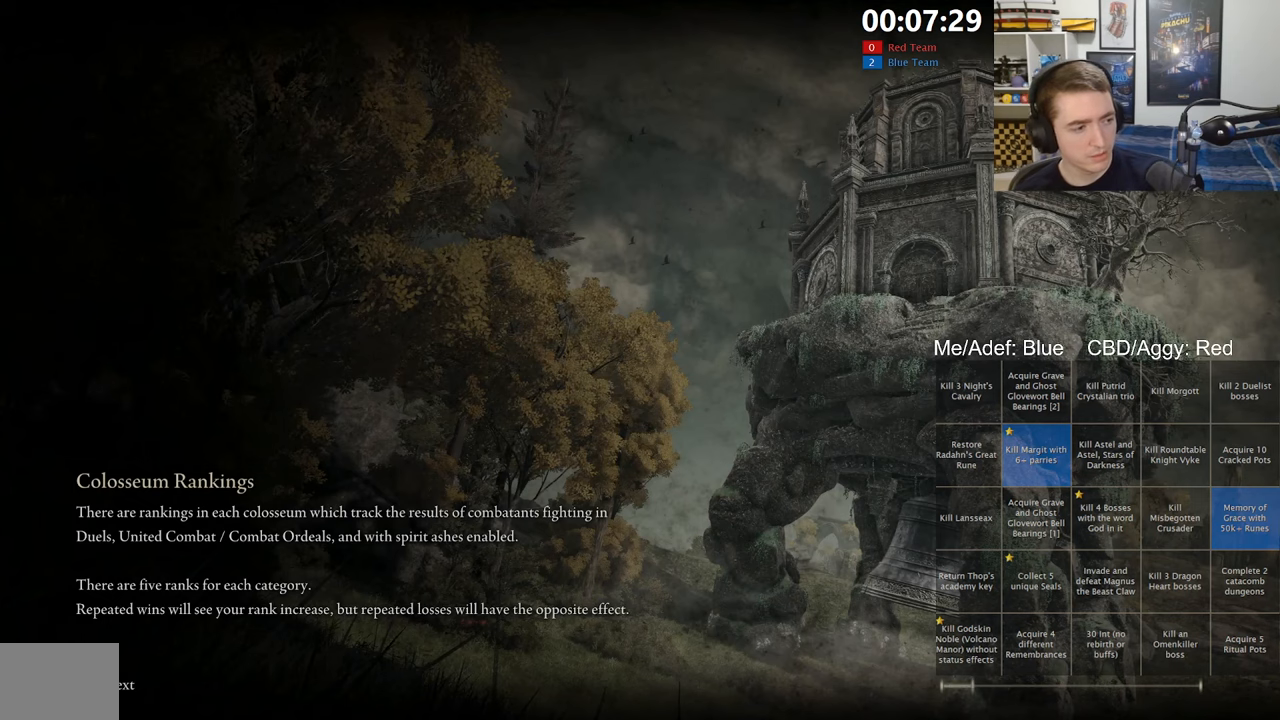
{"buttons": [], "left_stick": "center", "right_stick": "center", "events": []}
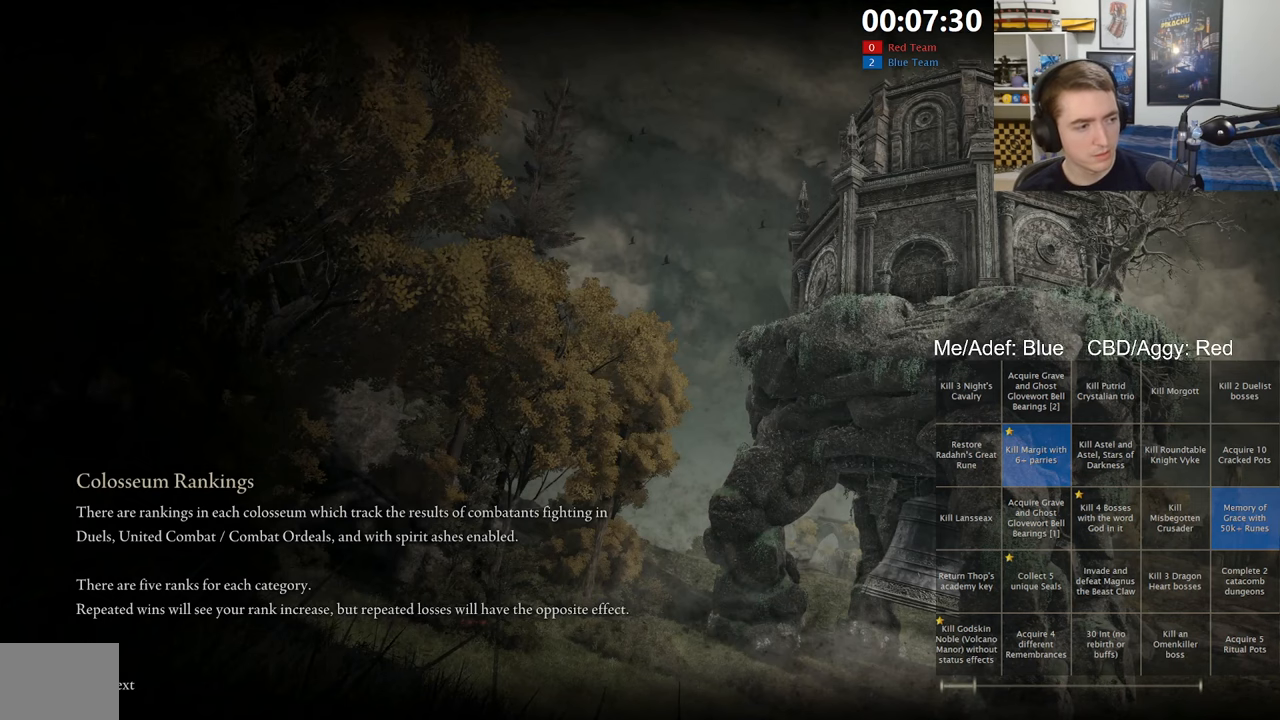
{"buttons": [], "left_stick": "center", "right_stick": "center", "events": []}
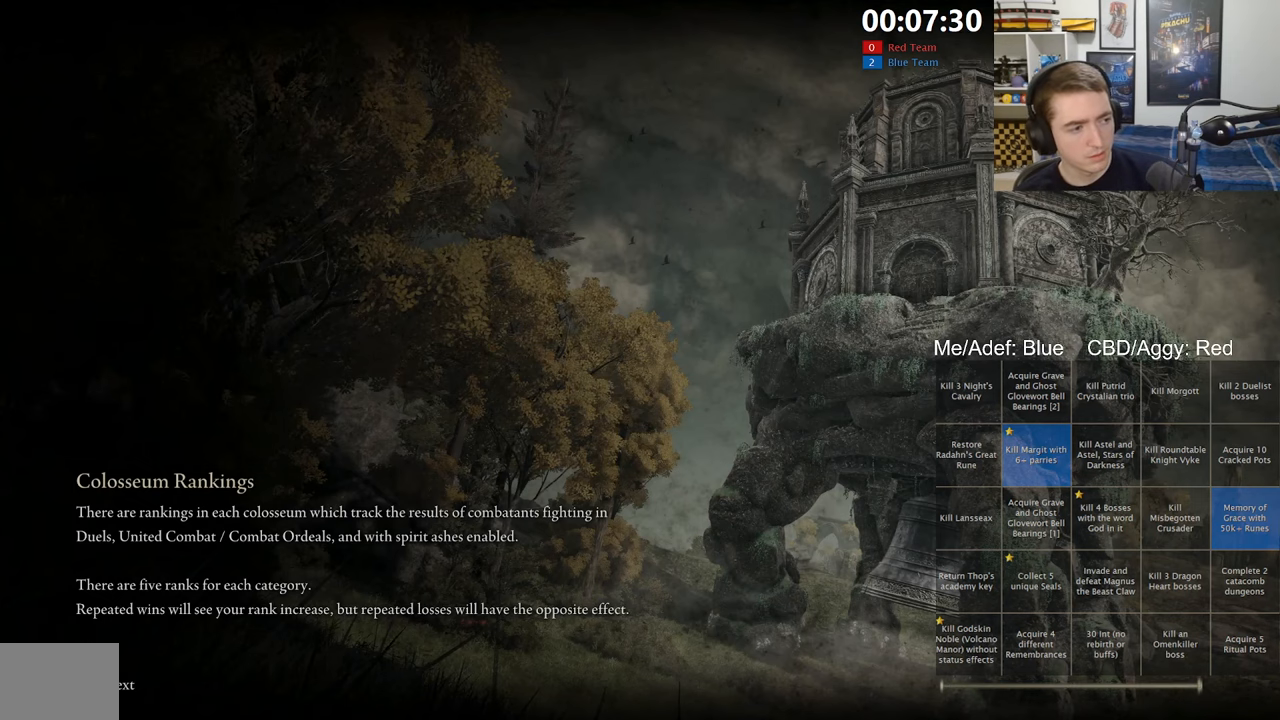
{"buttons": [], "left_stick": "center", "right_stick": "center", "events": []}
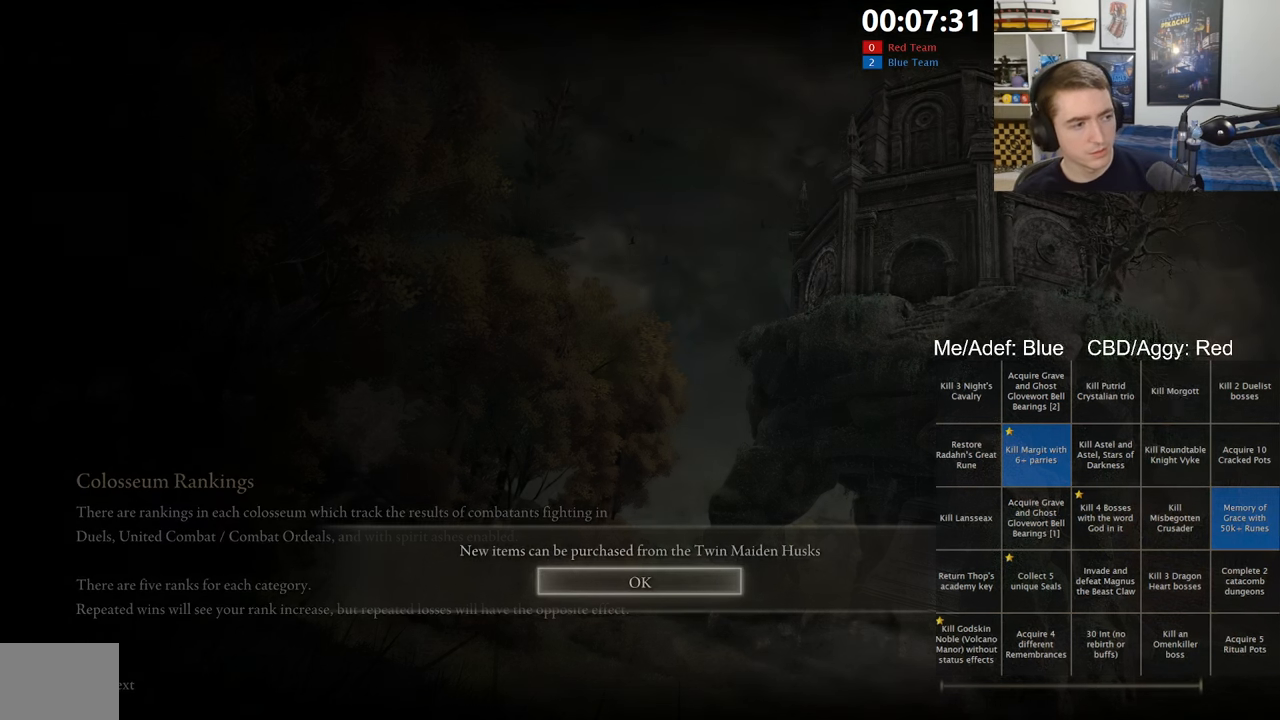
{"buttons": ["B"], "left_stick": "up", "right_stick": "center", "events": [[216, "left_stick", "up"], [266, "B", "down"]]}
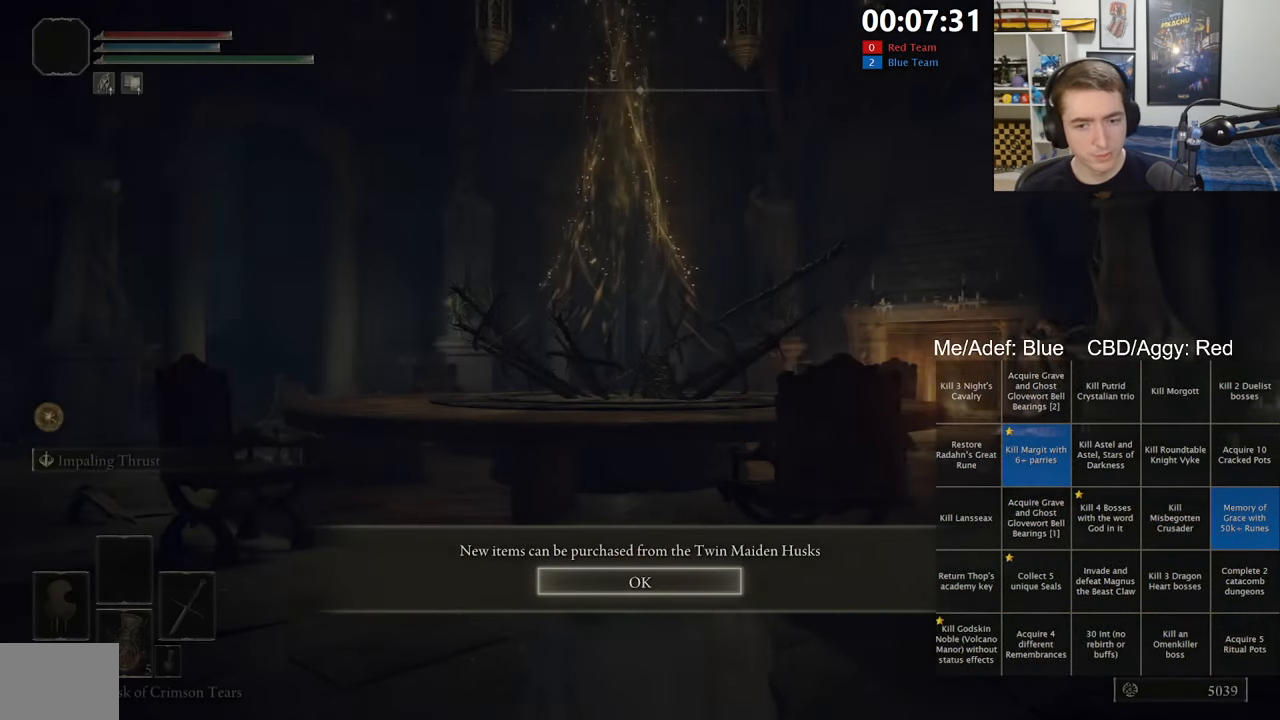
{"buttons": ["A", "B"], "left_stick": "up", "right_stick": "center", "events": [[50, "right_stick", "left"], [266, "right_stick", "center"], [366, "A", "down"]]}
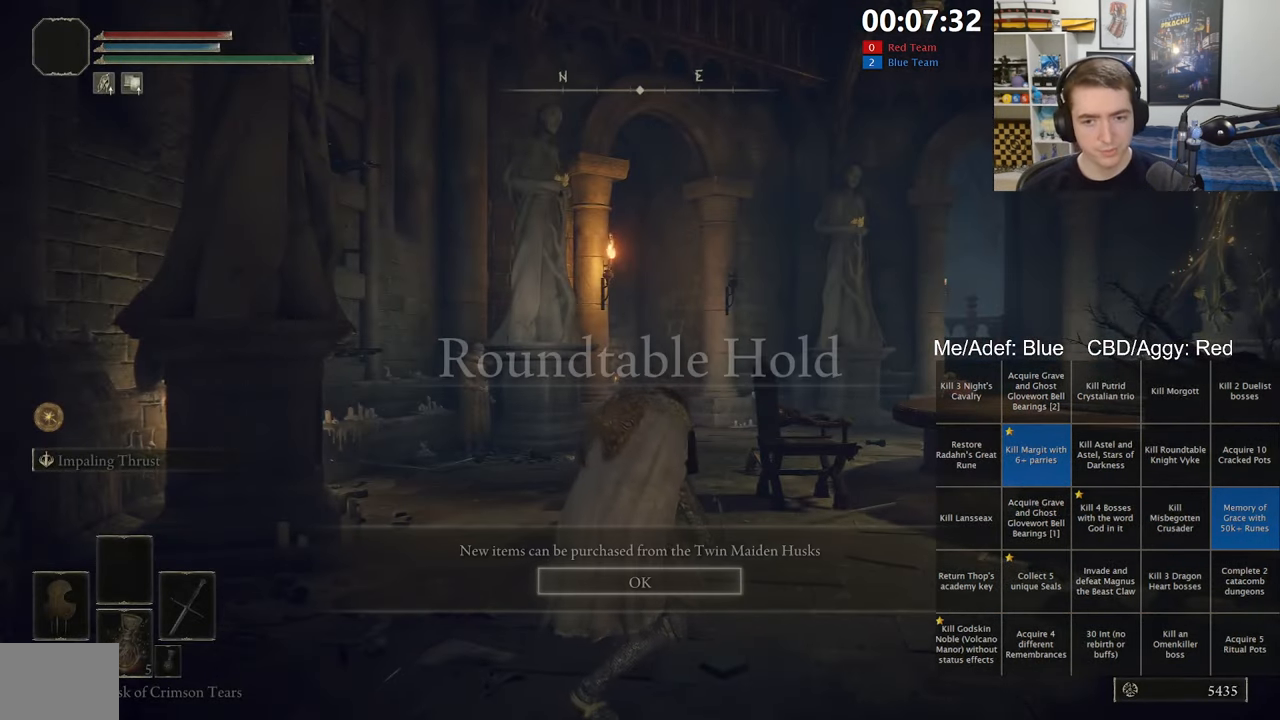
{"buttons": ["B"], "left_stick": "up", "right_stick": "down", "events": [[50, "A", "up"], [450, "right_stick", "down"]]}
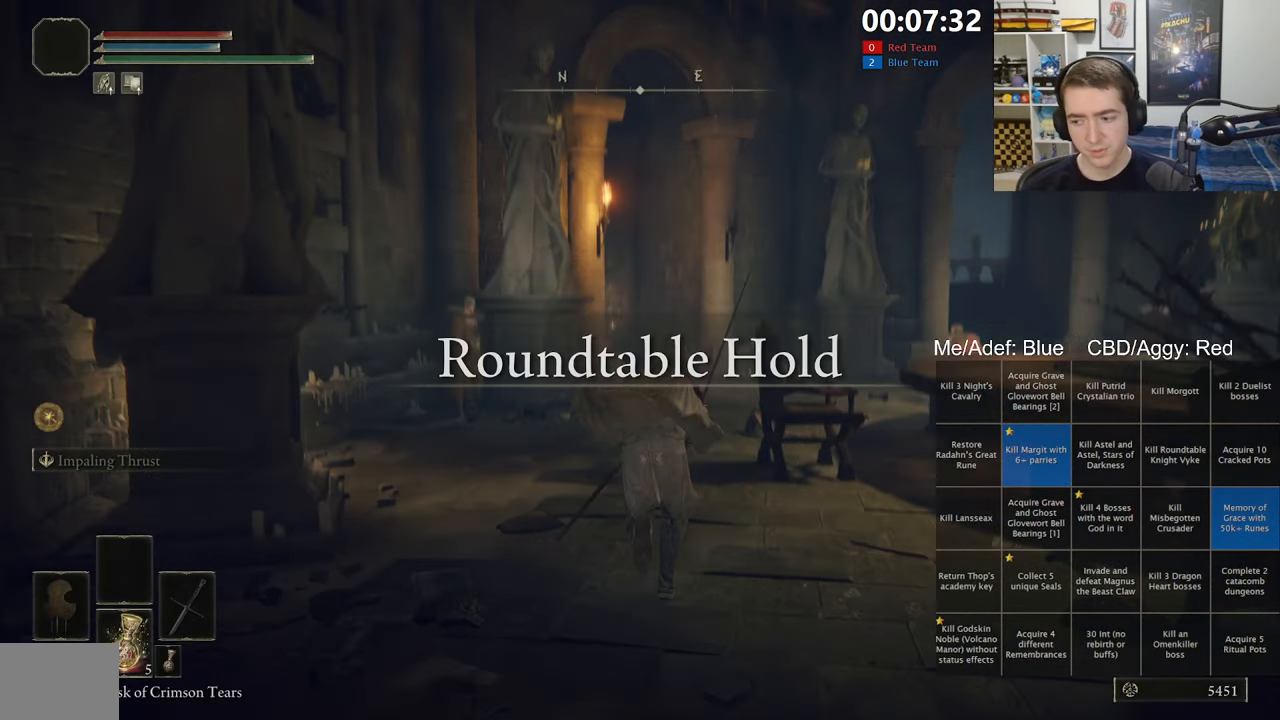
{"buttons": ["B"], "left_stick": "up", "right_stick": "center", "events": [[33, "right_stick", "center"]]}
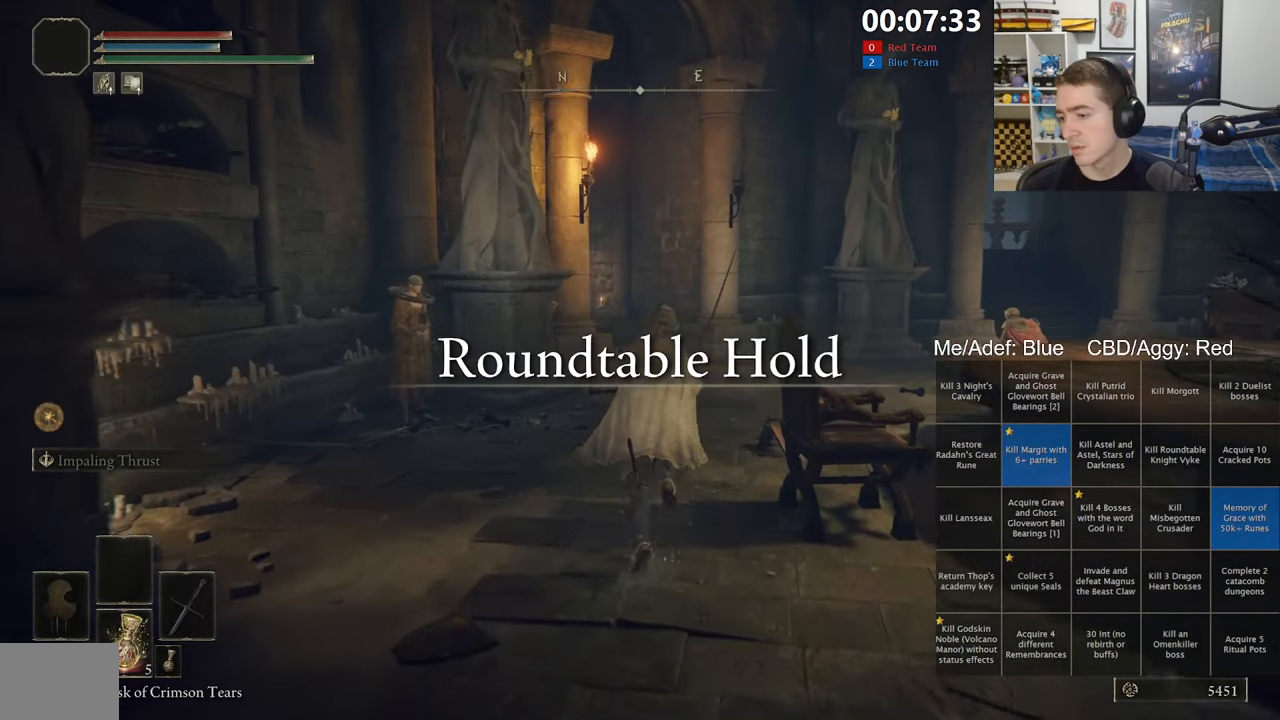
{"buttons": ["B"], "left_stick": "up", "right_stick": "center", "events": []}
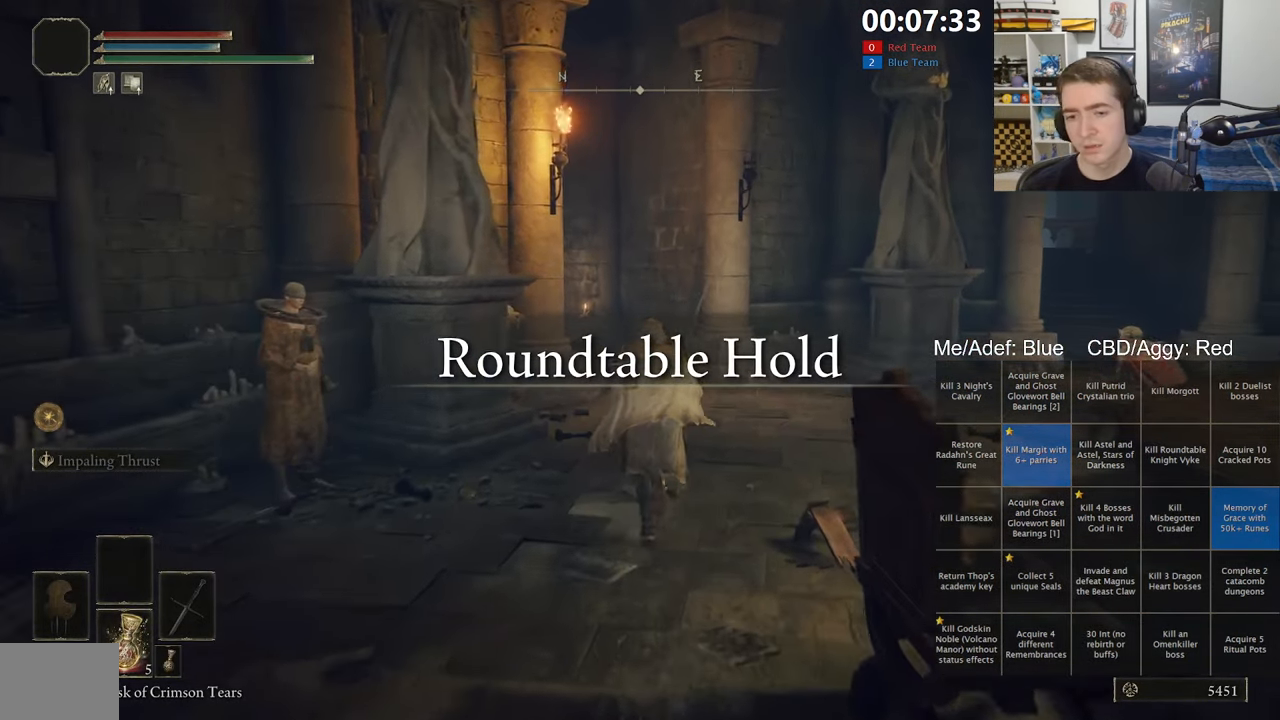
{"buttons": ["B"], "left_stick": "up", "right_stick": "down-left", "events": [[233, "right_stick", "down-left"]]}
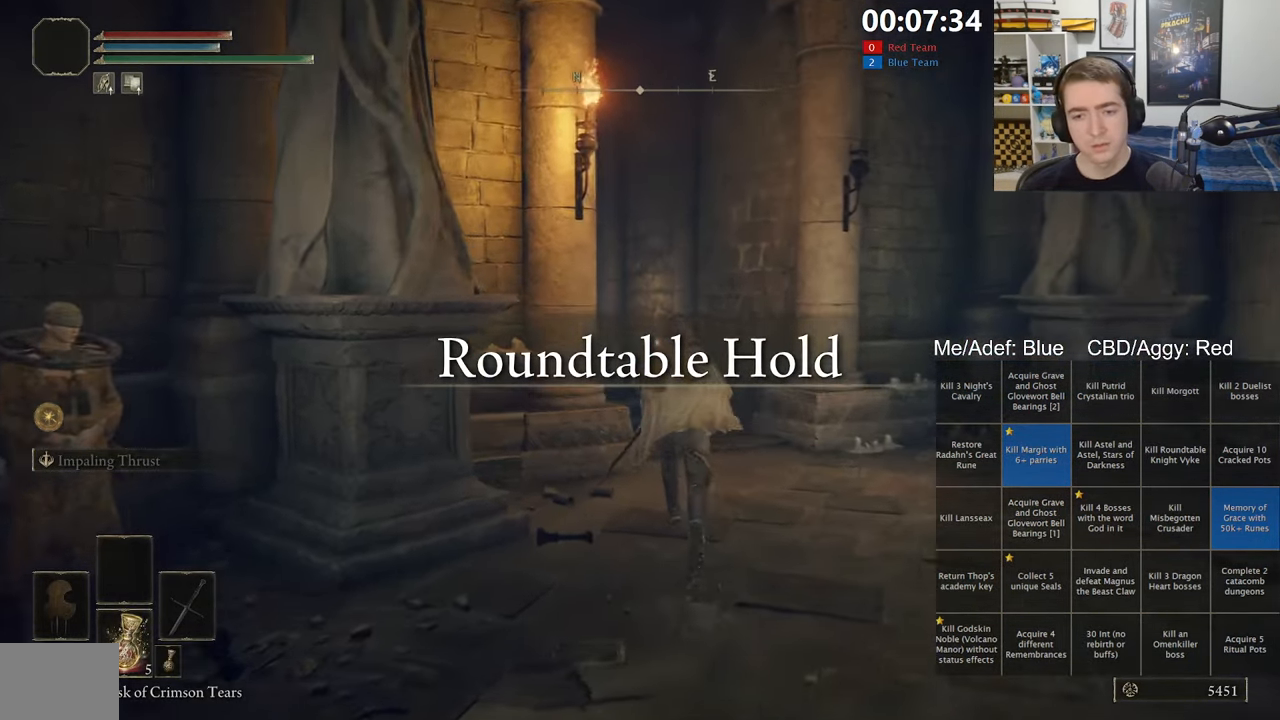
{"buttons": ["B"], "left_stick": "up", "right_stick": "down-left", "events": [[166, "left_stick", "up-right"], [367, "left_stick", "up"]]}
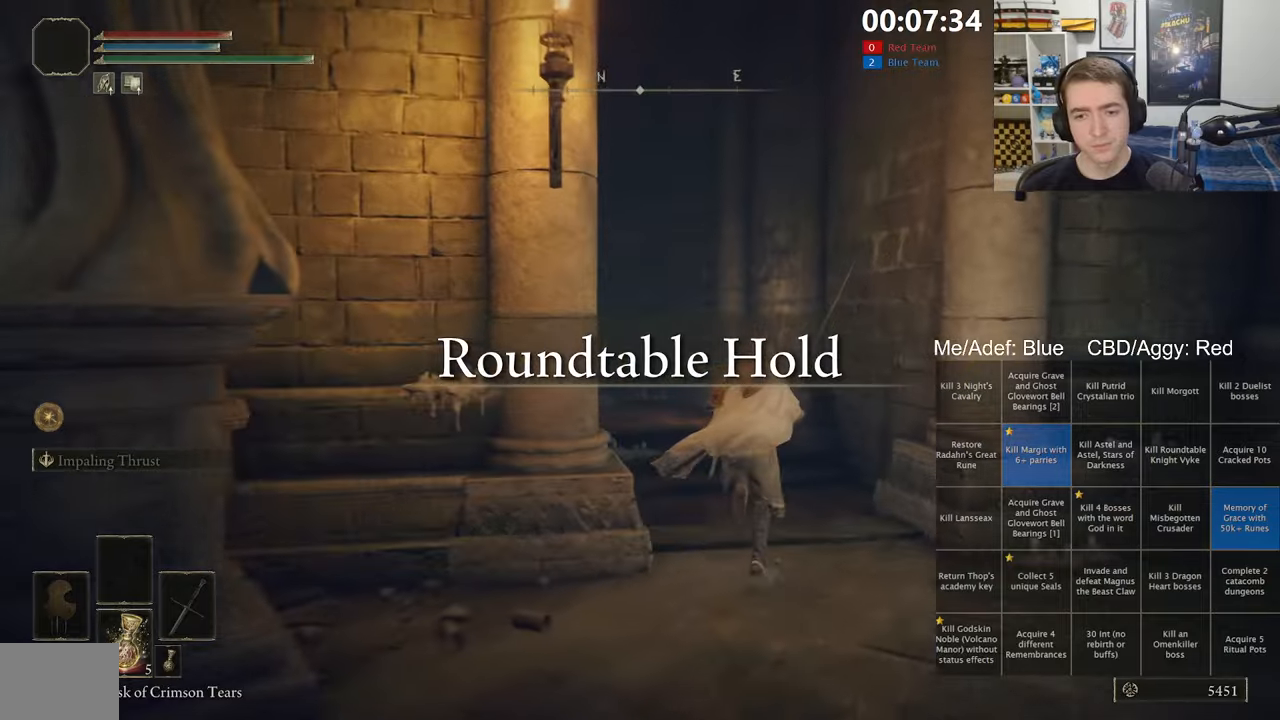
{"buttons": ["B"], "left_stick": "up", "right_stick": "center", "events": [[167, "right_stick", "center"]]}
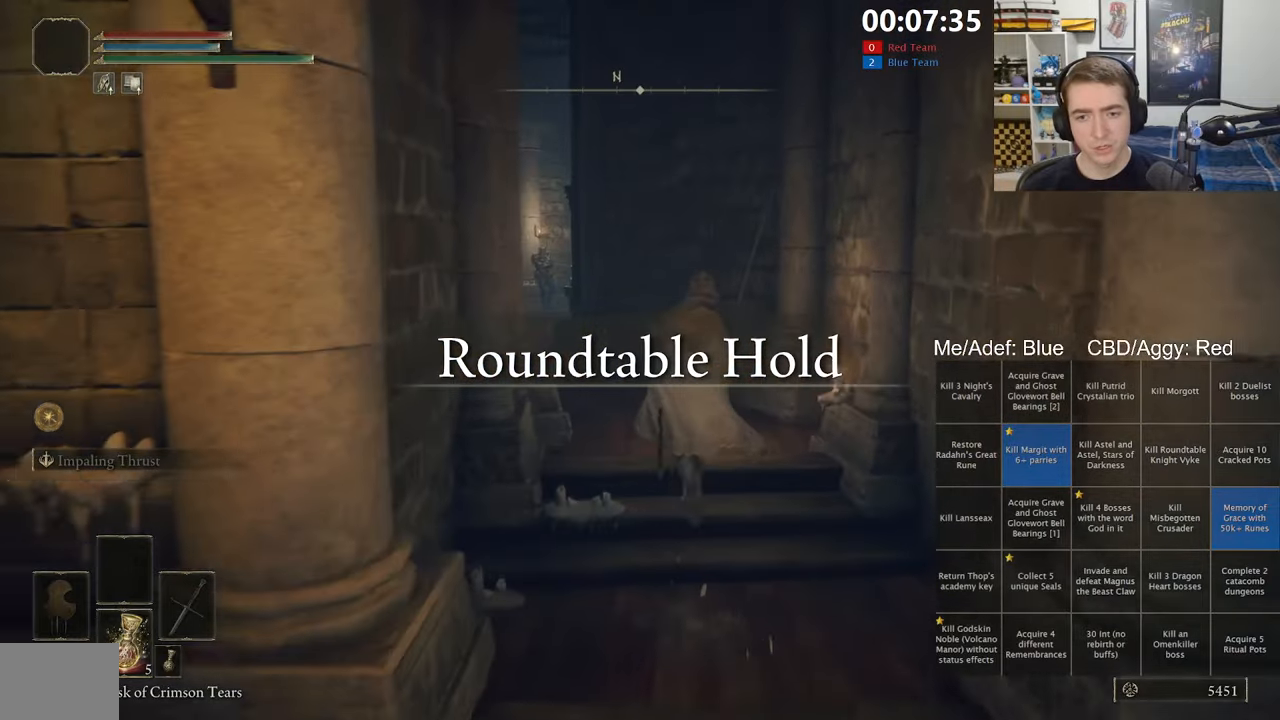
{"buttons": ["B"], "left_stick": "up-left", "right_stick": "center", "events": [[150, "left_stick", "up-left"]]}
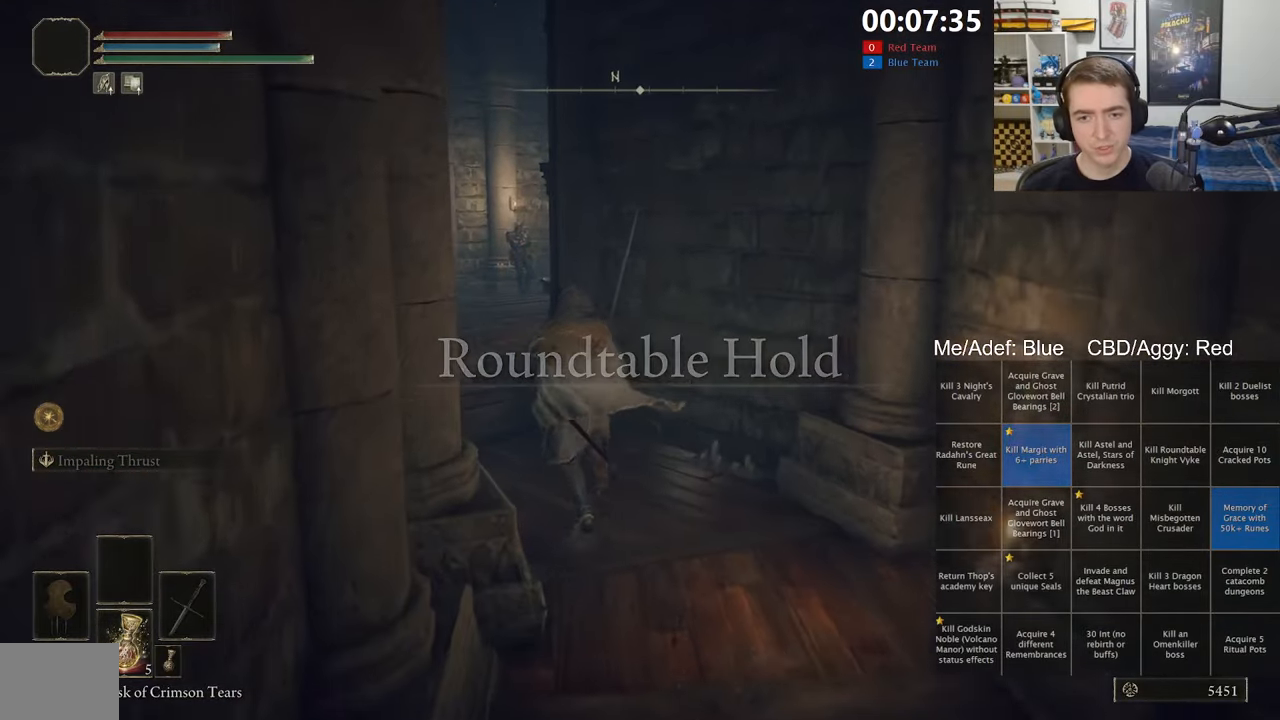
{"buttons": ["B"], "left_stick": "up", "right_stick": "center", "events": [[317, "left_stick", "up"]]}
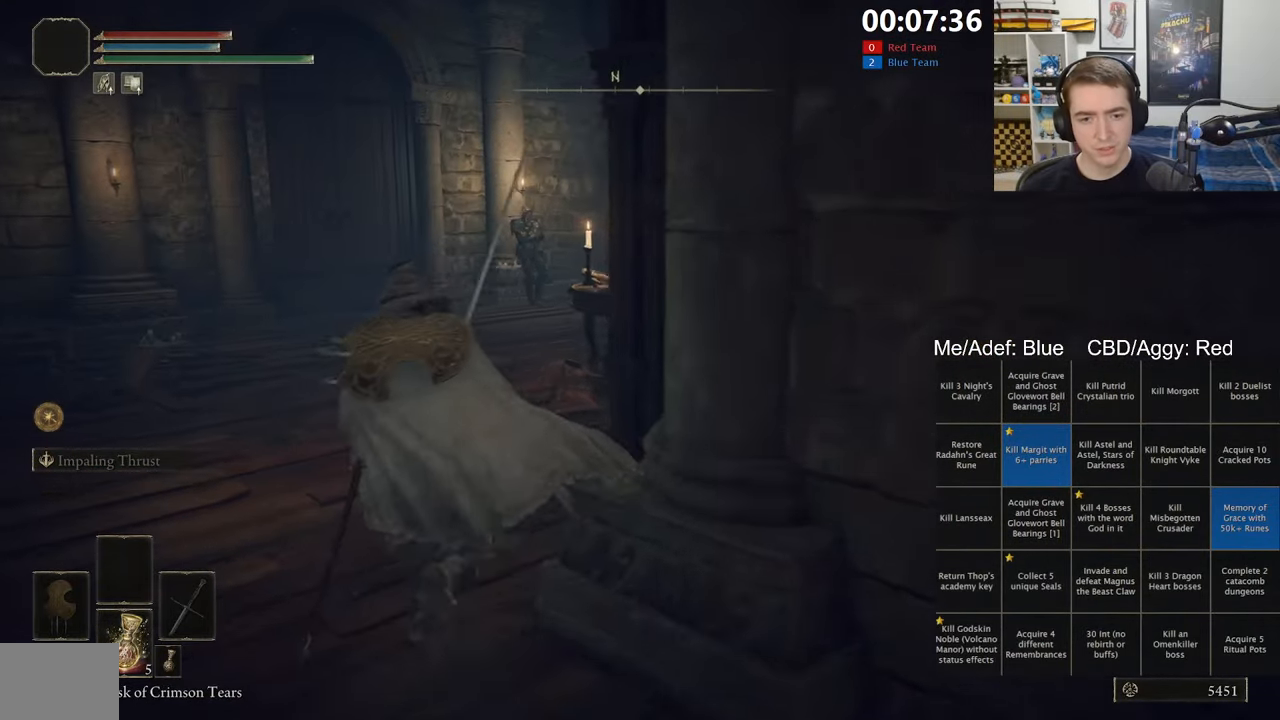
{"buttons": ["A", "B"], "left_stick": "up", "right_stick": "center", "events": [[83, "right_stick", "down-right"], [250, "right_stick", "center"], [500, "A", "down"]]}
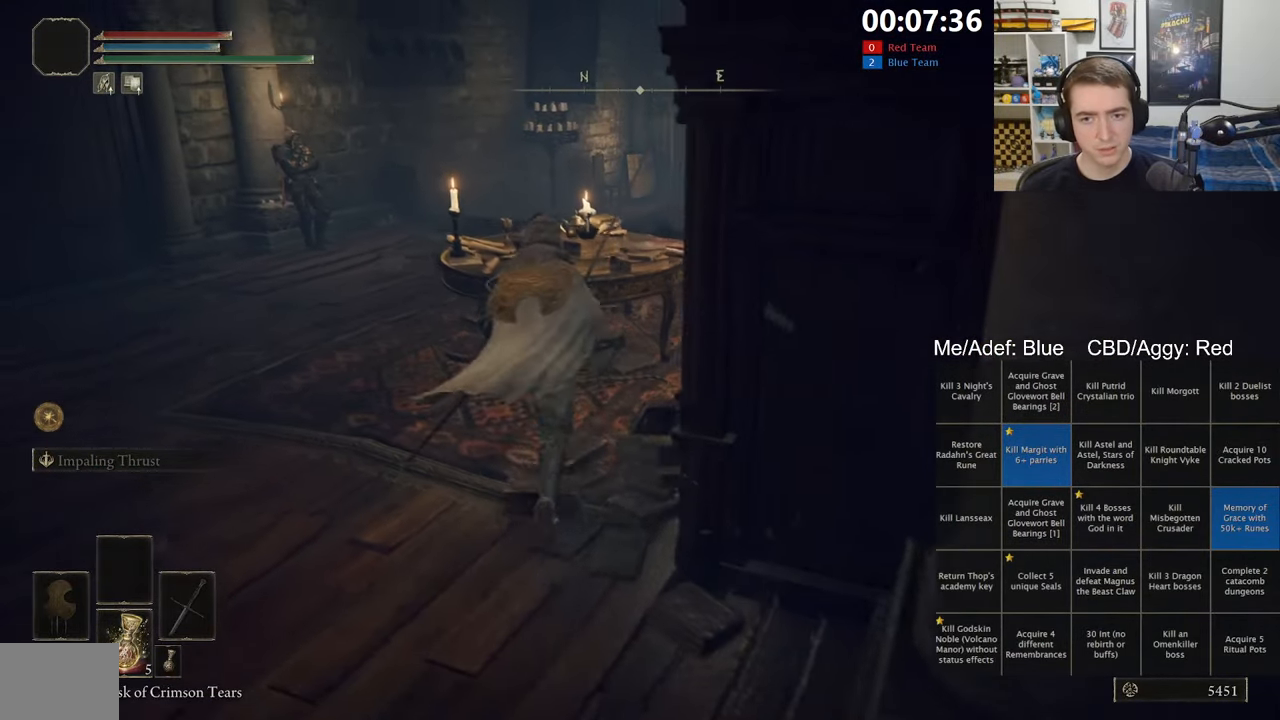
{"buttons": ["B"], "left_stick": "up", "right_stick": "center", "events": [[183, "A", "up"], [283, "right_stick", "down-right"], [400, "right_stick", "center"]]}
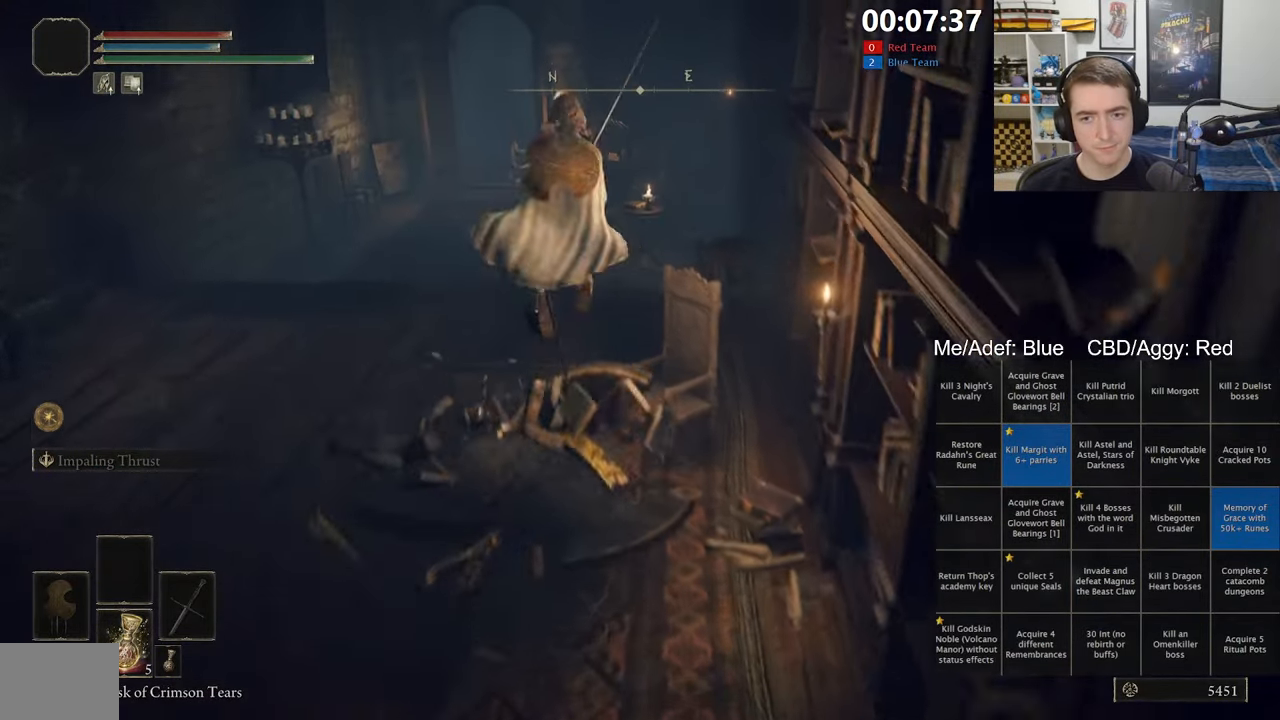
{"buttons": ["B"], "left_stick": "up", "right_stick": "center", "events": []}
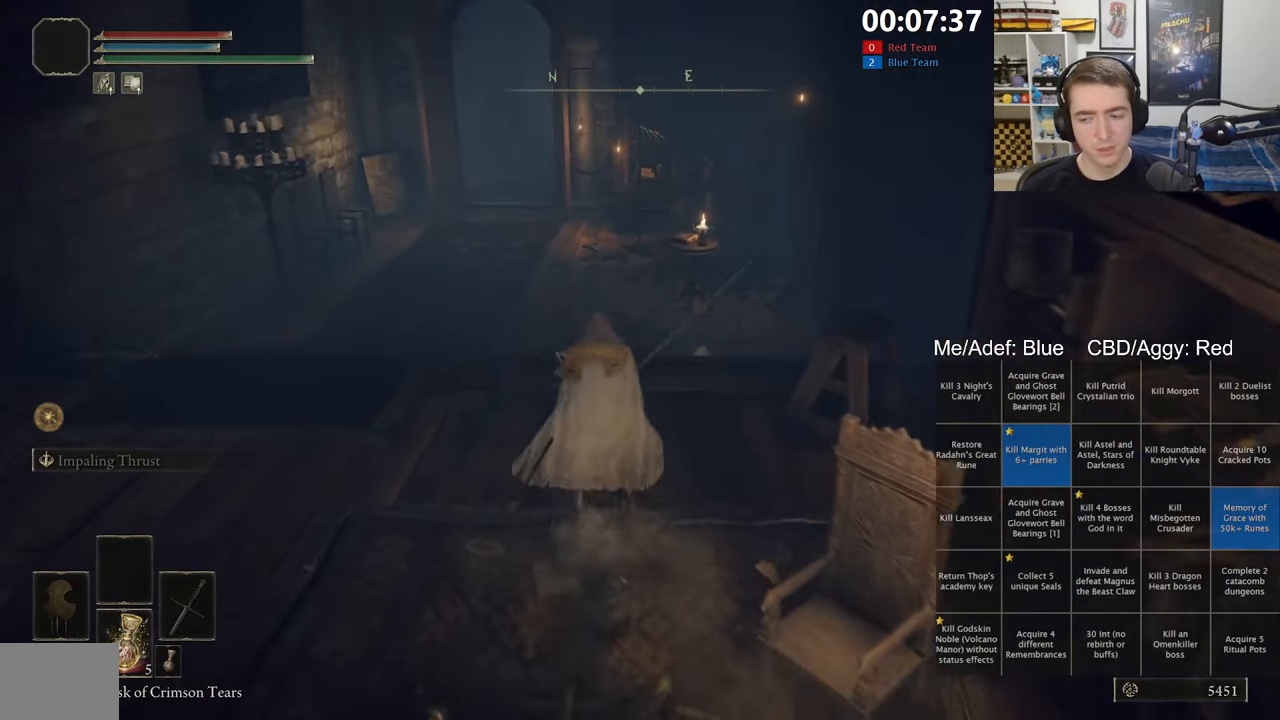
{"buttons": ["B"], "left_stick": "up", "right_stick": "center", "events": []}
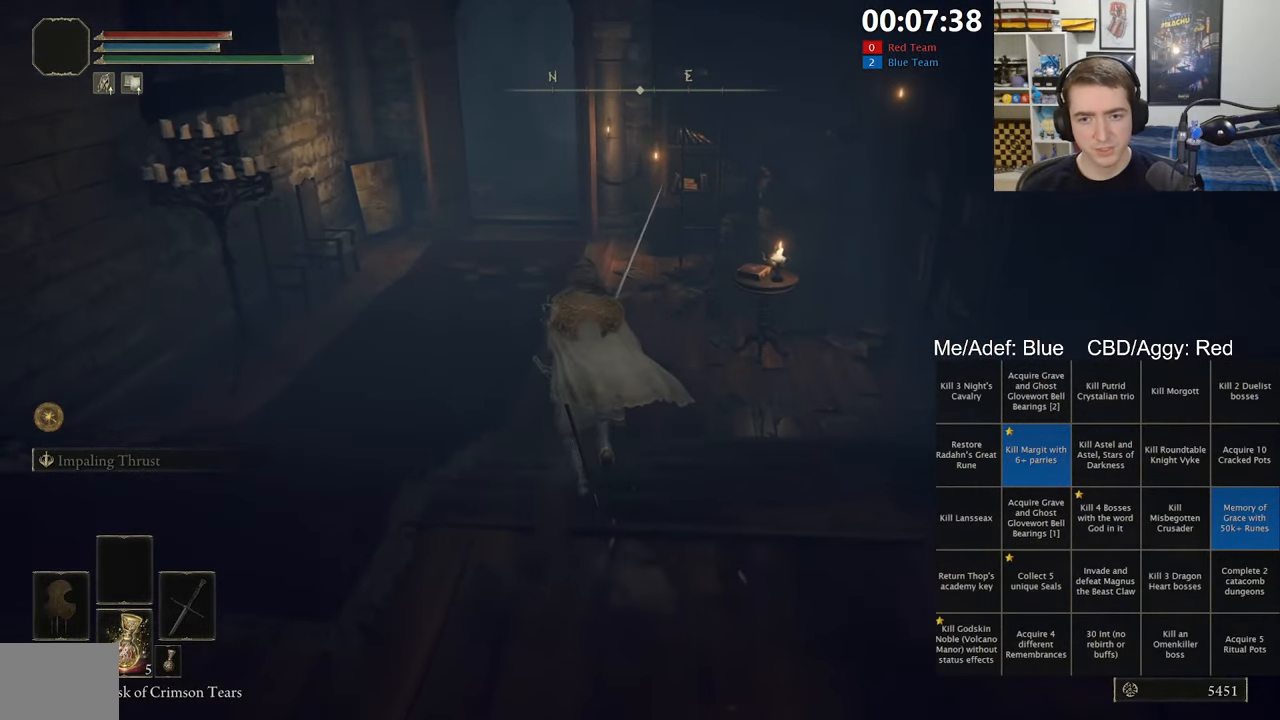
{"buttons": ["B"], "left_stick": "up", "right_stick": "right", "events": [[433, "right_stick", "right"]]}
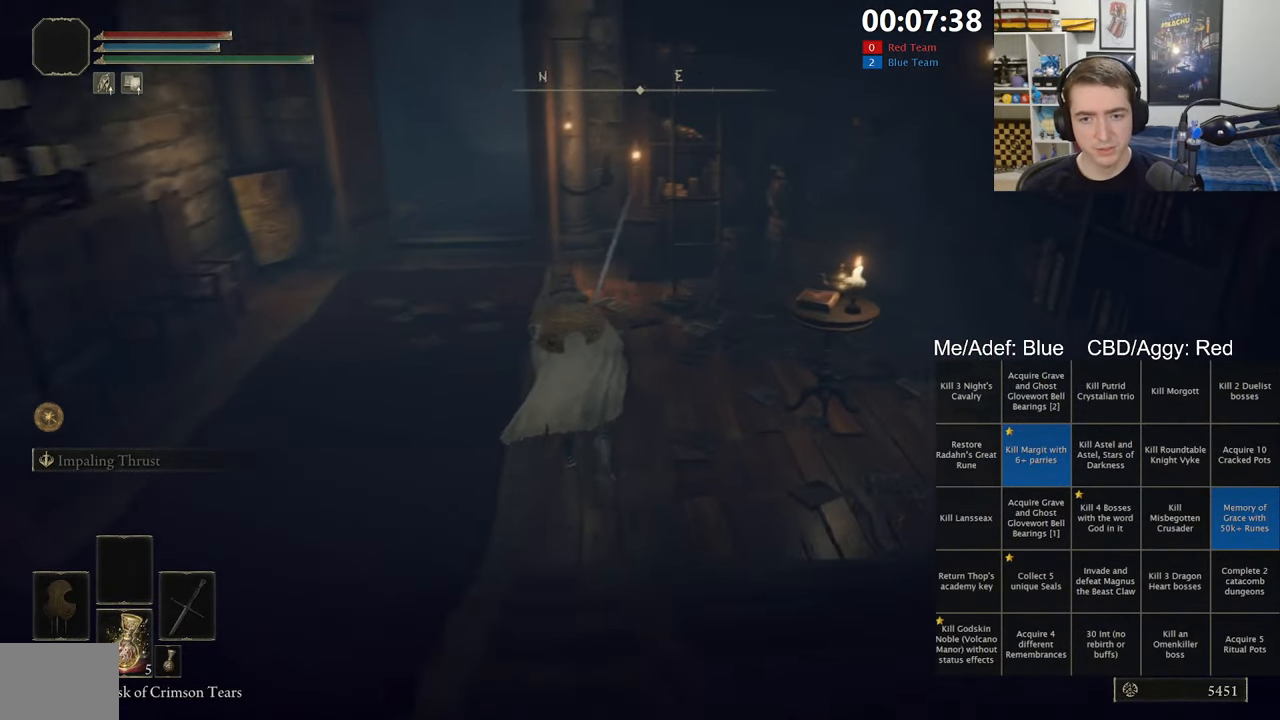
{"buttons": ["A", "B"], "left_stick": "up-left", "right_stick": "center", "events": [[17, "right_stick", "center"], [83, "left_stick", "up-left"], [250, "START", "down"], [367, "A", "down"], [367, "START", "up"]]}
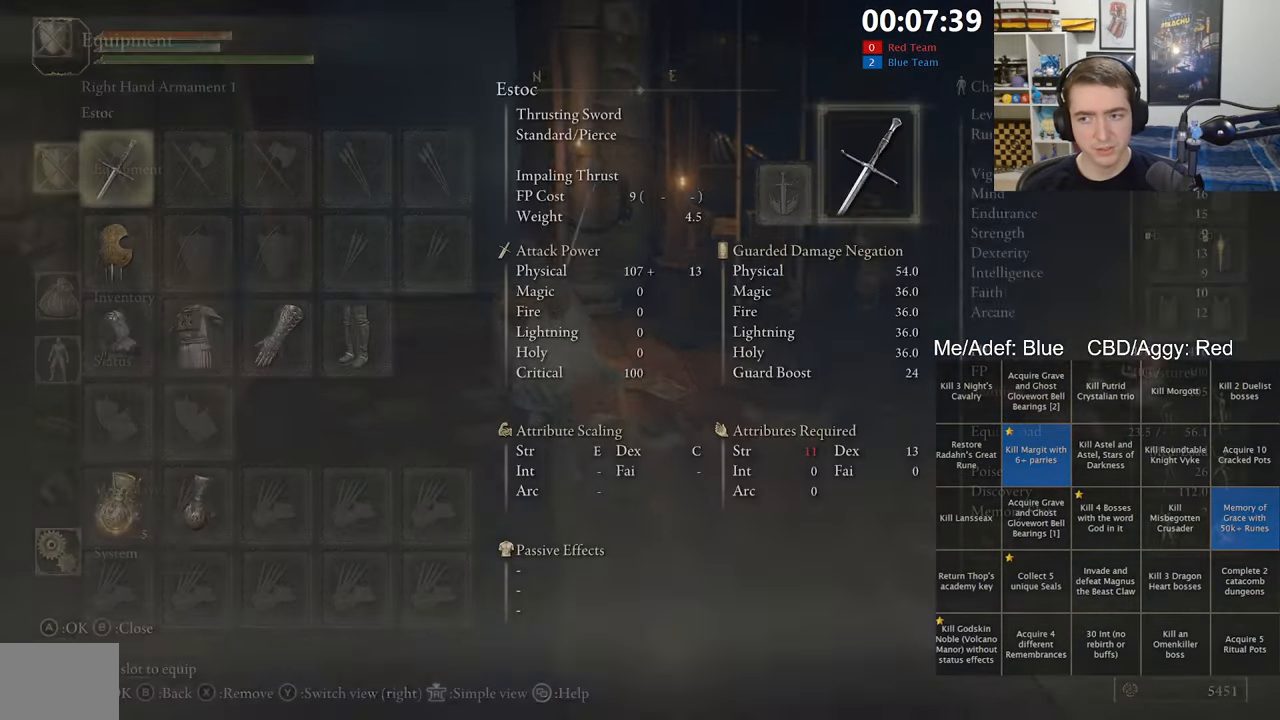
{"buttons": ["B"], "left_stick": "up", "right_stick": "center", "events": [[17, "A", "up"], [300, "left_stick", "up"]]}
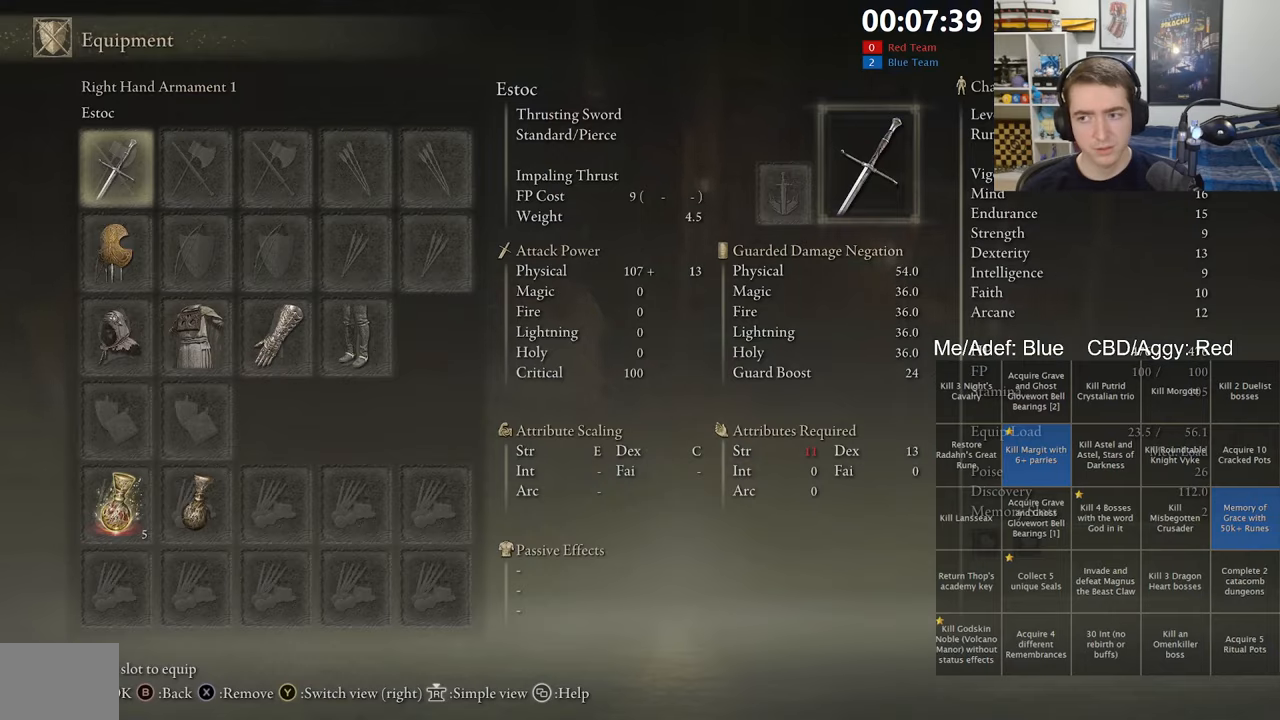
{"buttons": ["B"], "left_stick": "up", "right_stick": "right", "events": [[50, "START", "down"], [167, "START", "up"], [350, "right_stick", "right"]]}
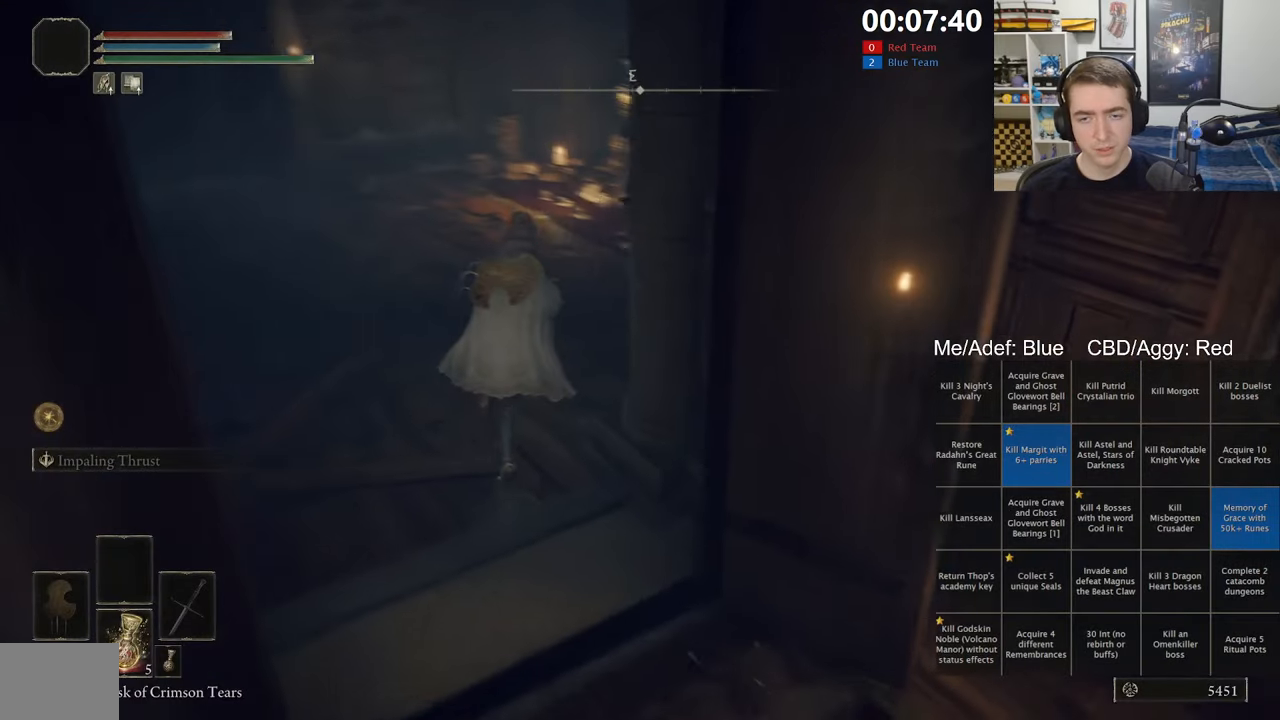
{"buttons": [], "left_stick": "up", "right_stick": "center", "events": [[34, "right_stick", "center"], [417, "B", "up"]]}
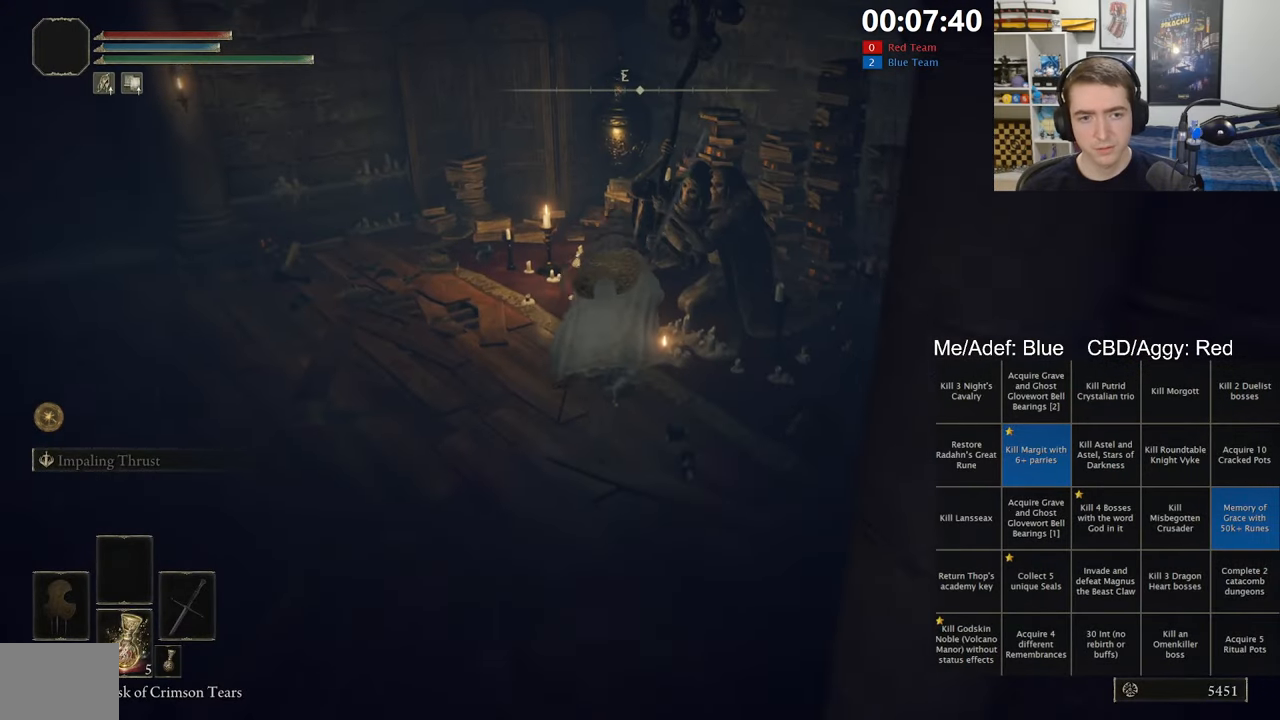
{"buttons": [], "left_stick": "center", "right_stick": "center", "events": [[134, "Y", "down"], [184, "Y", "up"], [184, "left_stick", "up-right"], [284, "left_stick", "center"], [317, "A", "down"], [384, "A", "up"]]}